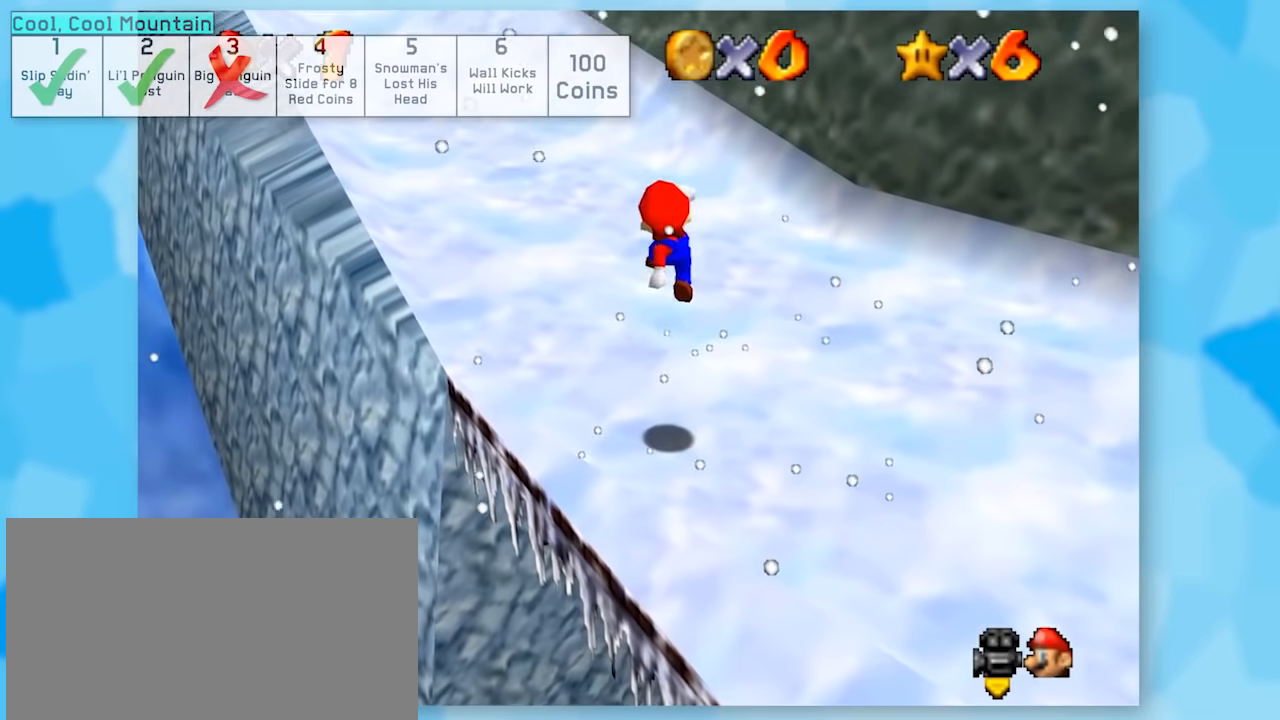
Gameplay with a controller (Nintendo layout); each line is a JSON object with the inputs held at the frame after it. "events" lists button and stick changes between this image and that frame as [ms after this image, input, new state], when the widget could be followed in between. Not read: L1 L3 R3.
{"buttons": ["Z"], "left_stick": "center", "events": [[100, "C_LEFT", "up"], [350, "C_RIGHT", "down"], [500, "C_RIGHT", "up"]]}
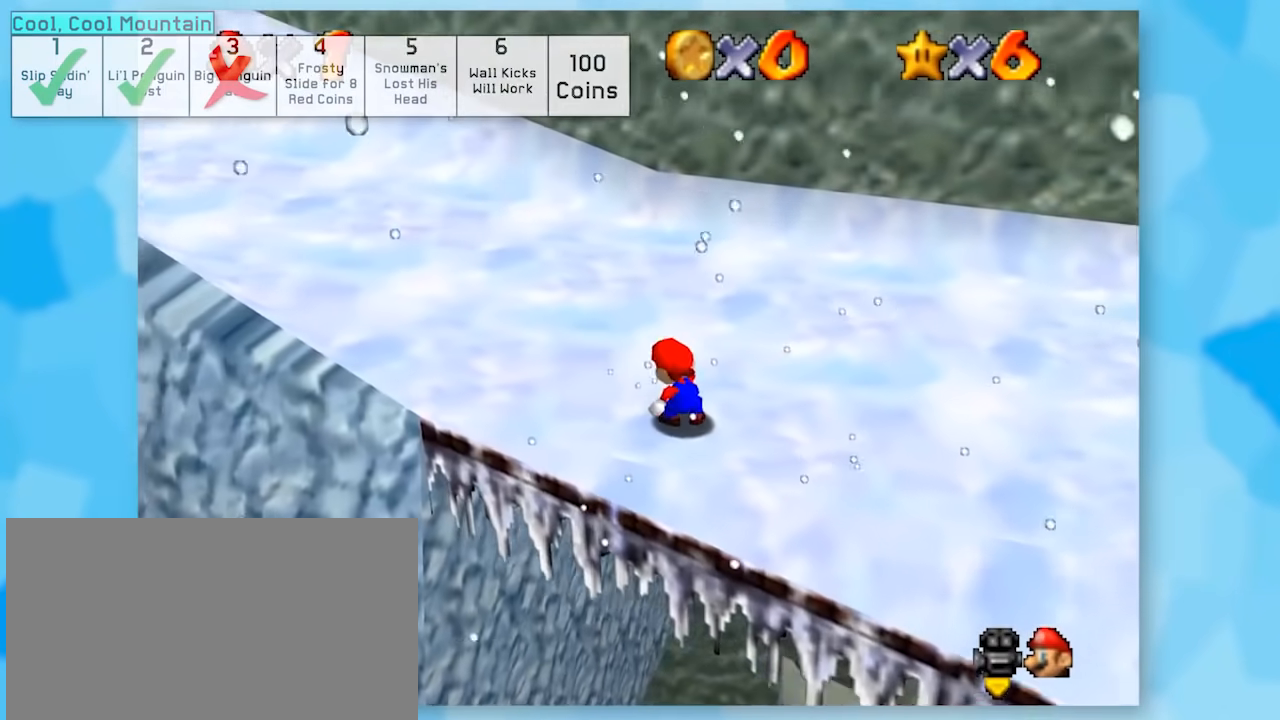
{"buttons": ["Z", "C_RIGHT"], "left_stick": "center", "events": [[100, "C_RIGHT", "down"], [217, "C_RIGHT", "up"], [317, "C_RIGHT", "down"], [383, "C_RIGHT", "up"], [467, "C_RIGHT", "down"]]}
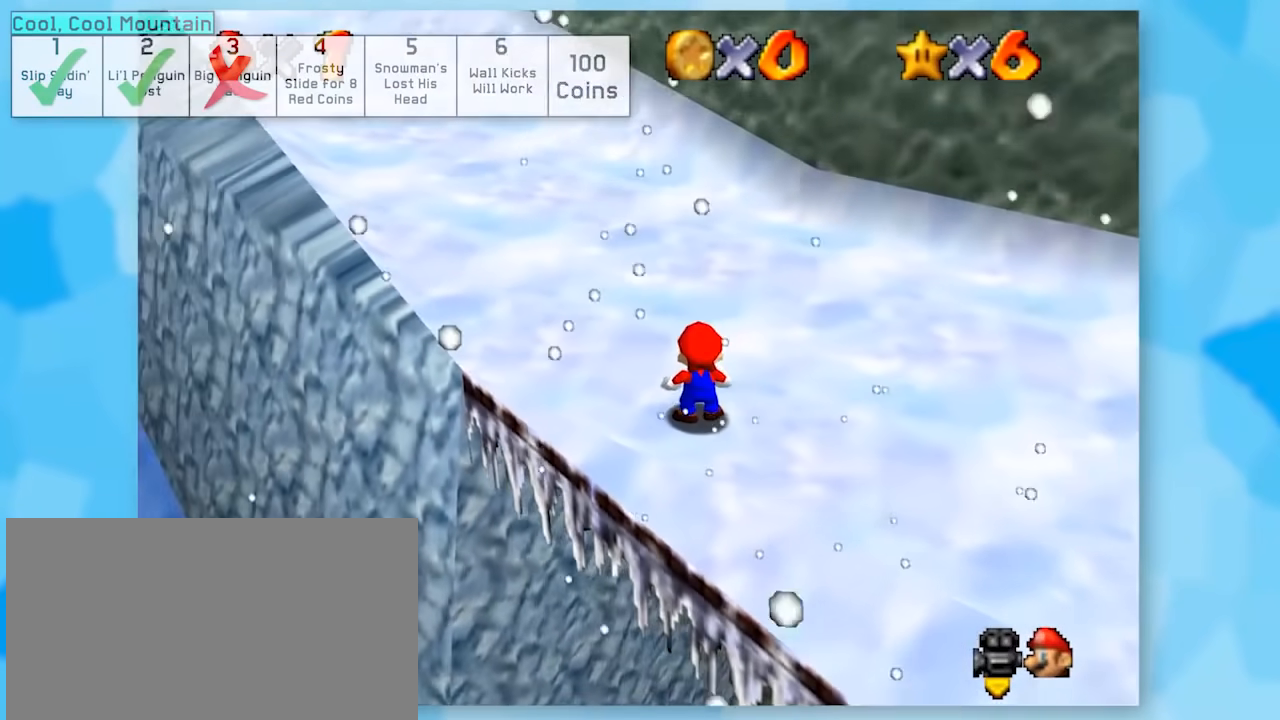
{"buttons": ["Z"], "left_stick": "center", "events": [[67, "C_RIGHT", "up"], [383, "C_RIGHT", "down"], [433, "C_RIGHT", "up"]]}
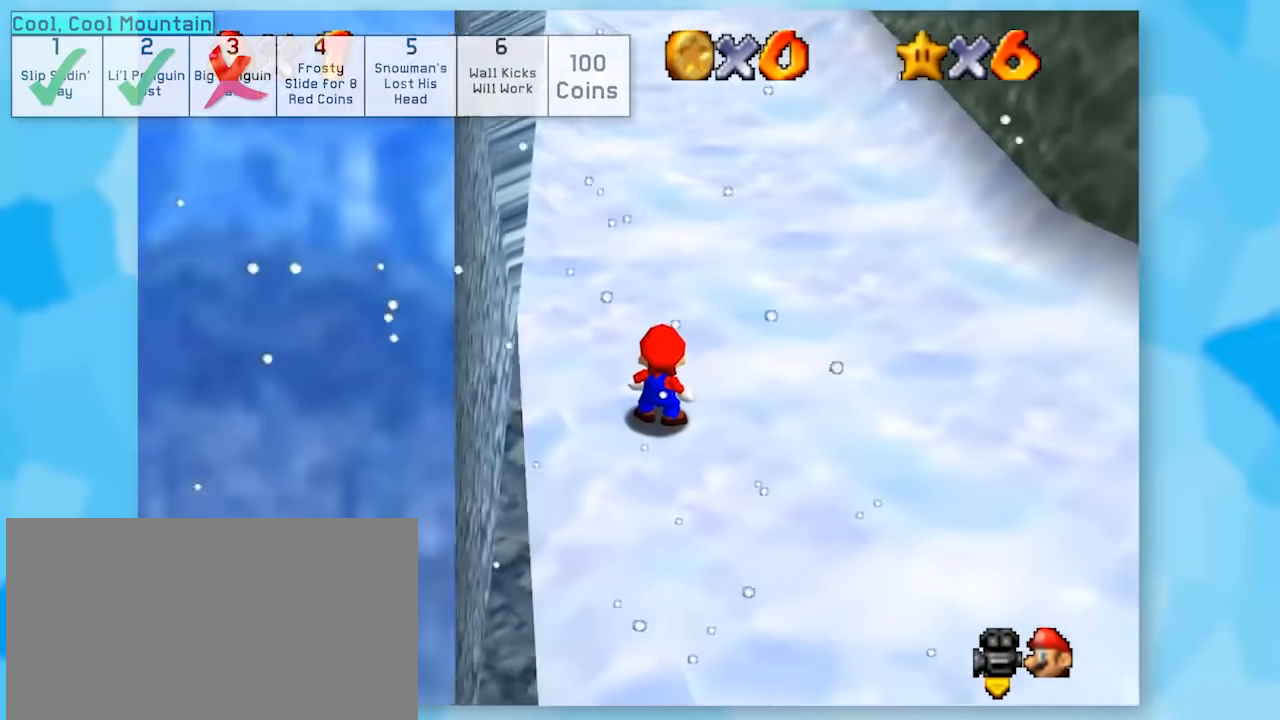
{"buttons": ["Z"], "left_stick": "up", "events": [[350, "left_stick", "up"]]}
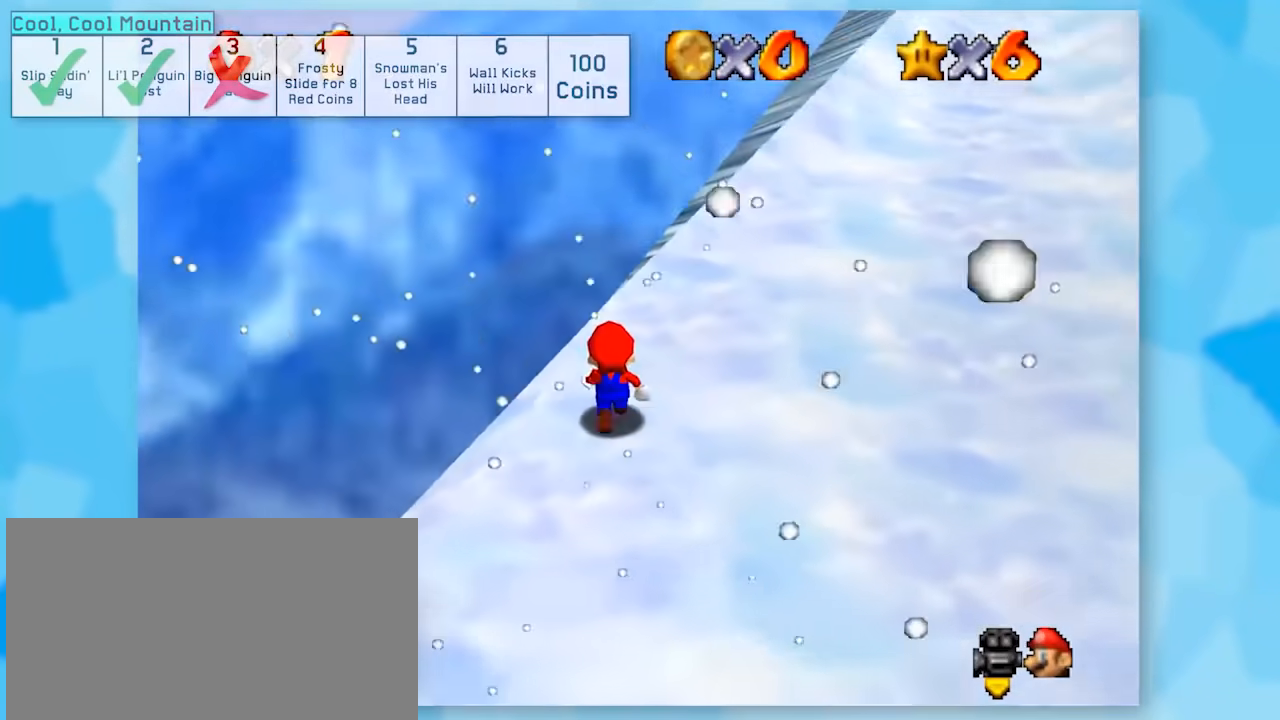
{"buttons": ["Z"], "left_stick": "up", "events": [[33, "left_stick", "center"], [250, "left_stick", "up"]]}
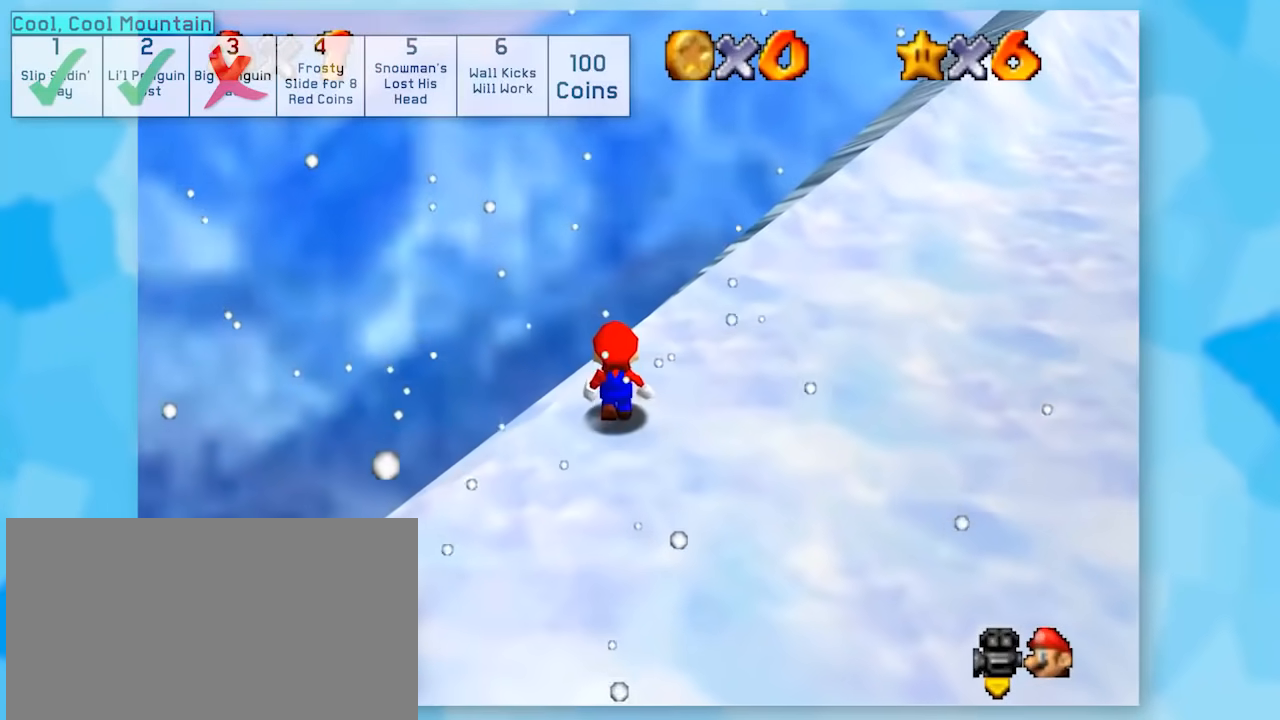
{"buttons": ["Z"], "left_stick": "center", "events": [[67, "left_stick", "center"]]}
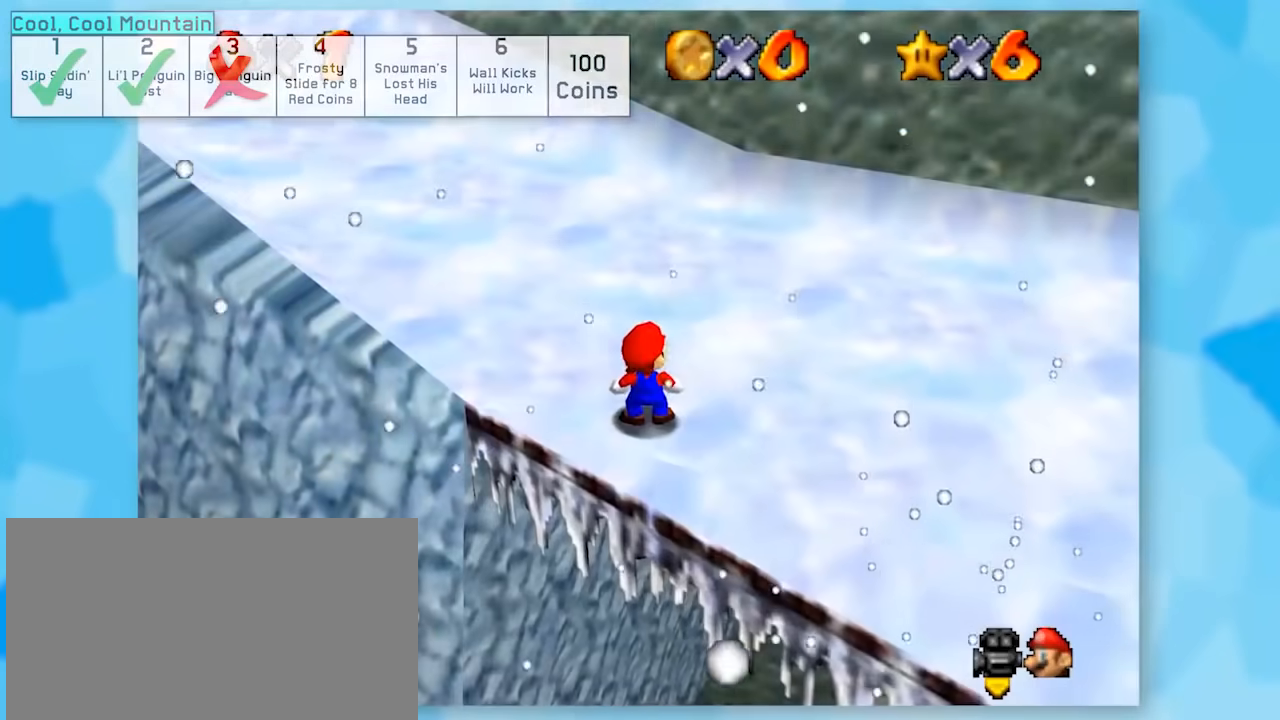
{"buttons": [], "left_stick": "center", "events": [[333, "Z", "up"]]}
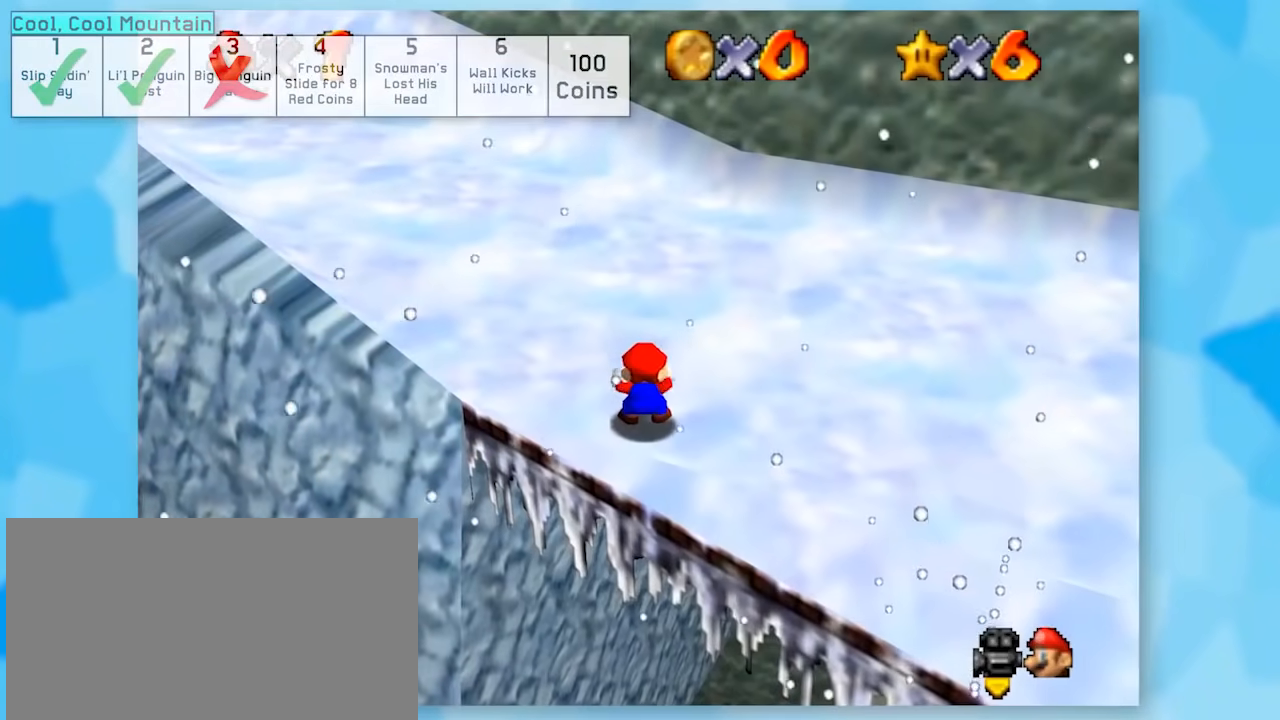
{"buttons": ["A"], "left_stick": "center", "events": [[167, "A", "down"]]}
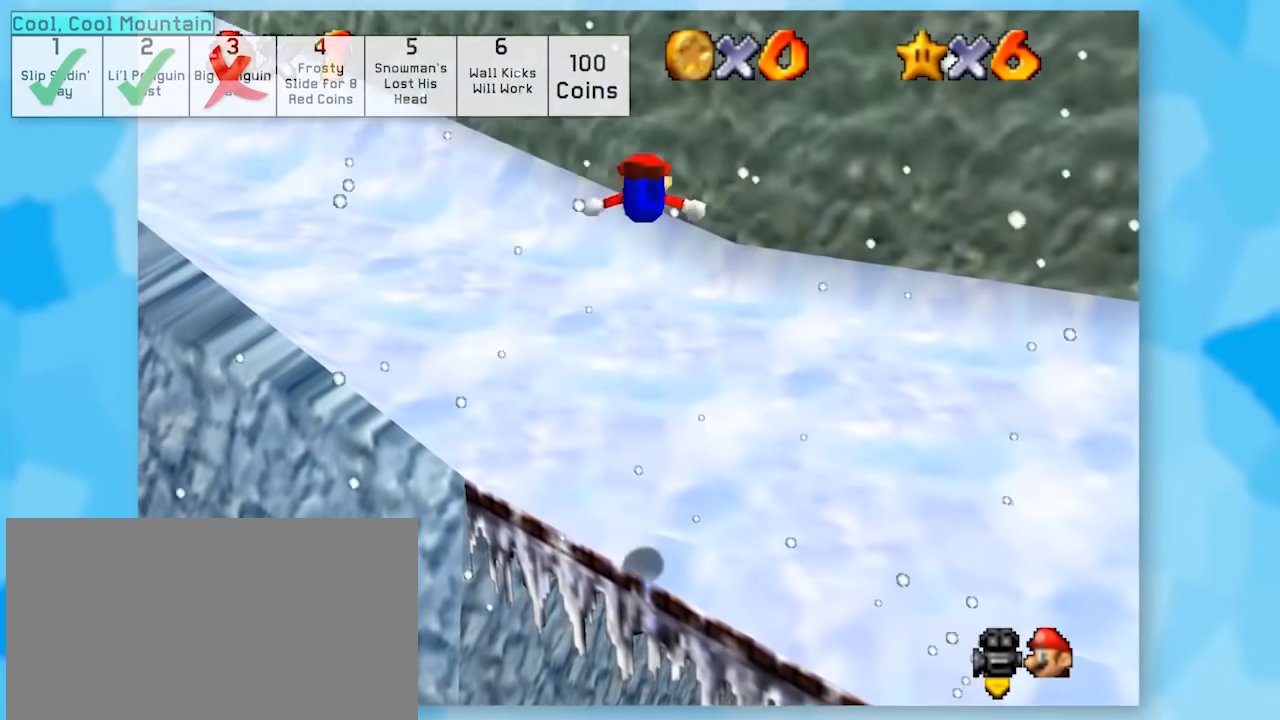
{"buttons": ["Z"], "left_stick": "center", "events": [[267, "A", "up"], [450, "Z", "down"]]}
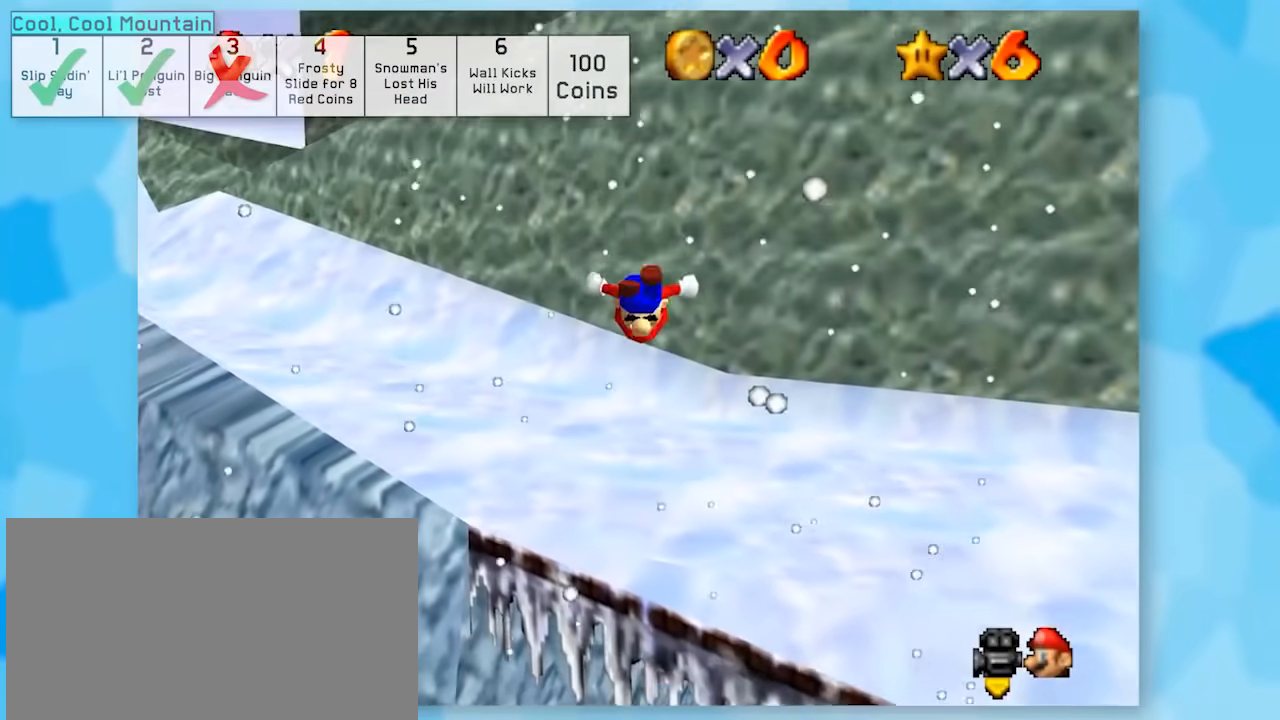
{"buttons": ["Z"], "left_stick": "up", "events": [[83, "left_stick", "up"]]}
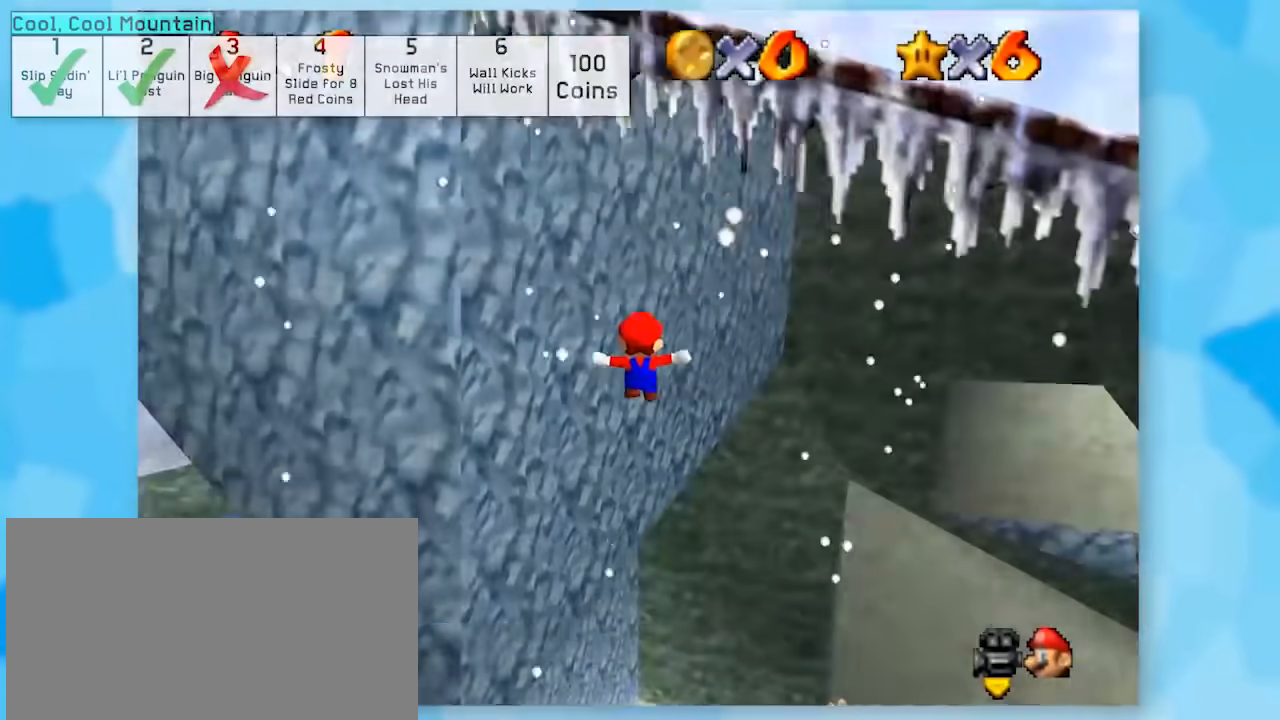
{"buttons": ["Z"], "left_stick": "up", "events": []}
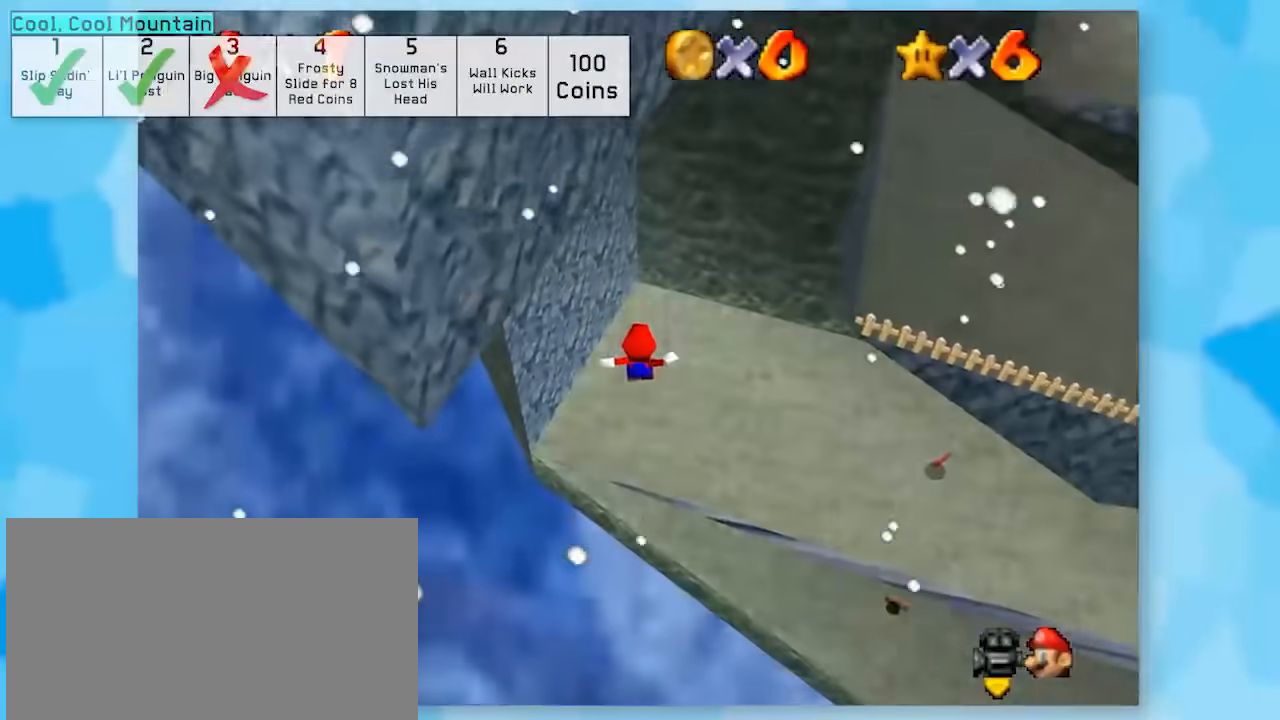
{"buttons": ["Z"], "left_stick": "up", "events": []}
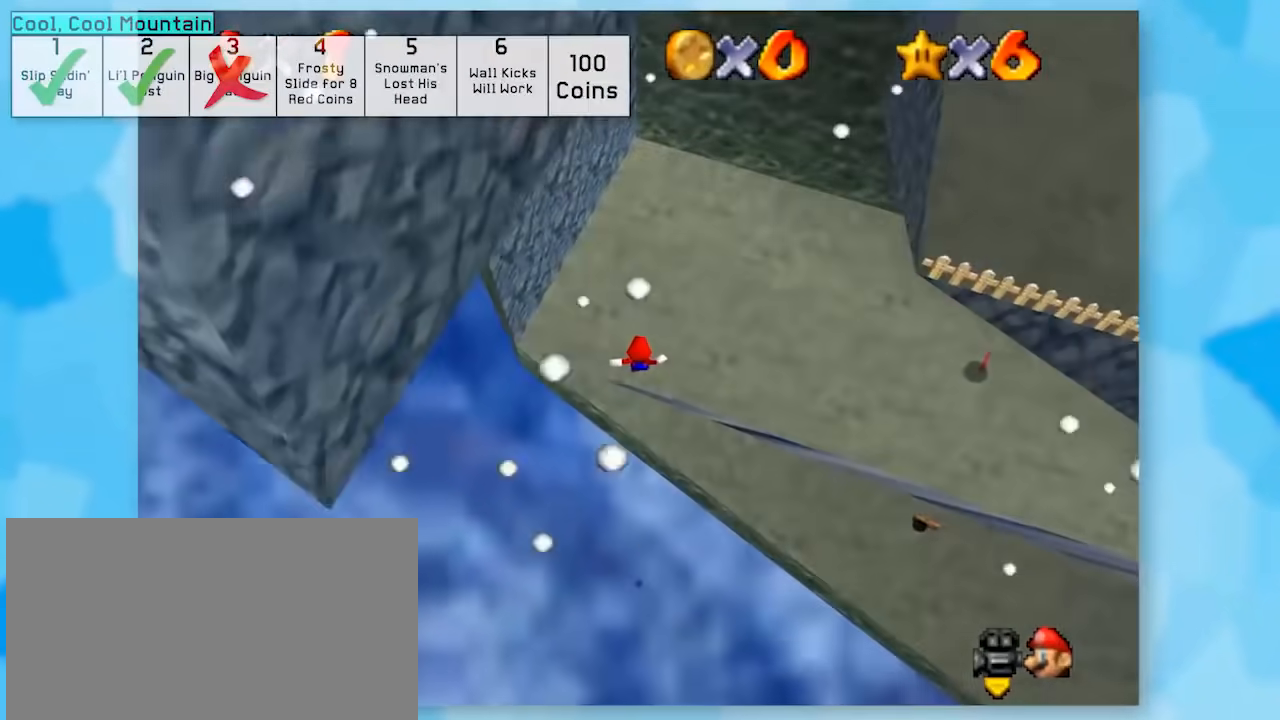
{"buttons": ["Z"], "left_stick": "up", "events": [[267, "B", "down"], [267, "left_stick", "center"], [367, "B", "up"], [367, "left_stick", "up"]]}
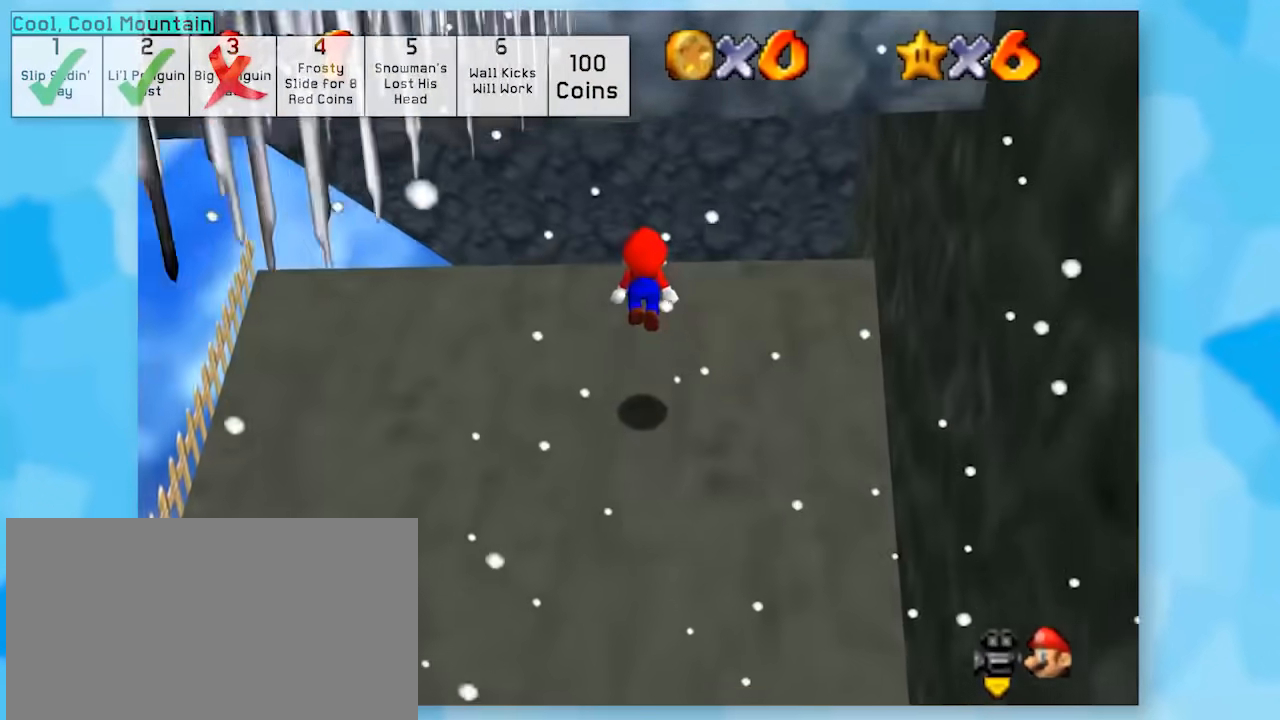
{"buttons": ["A", "Z"], "left_stick": "up", "events": [[300, "A", "down"]]}
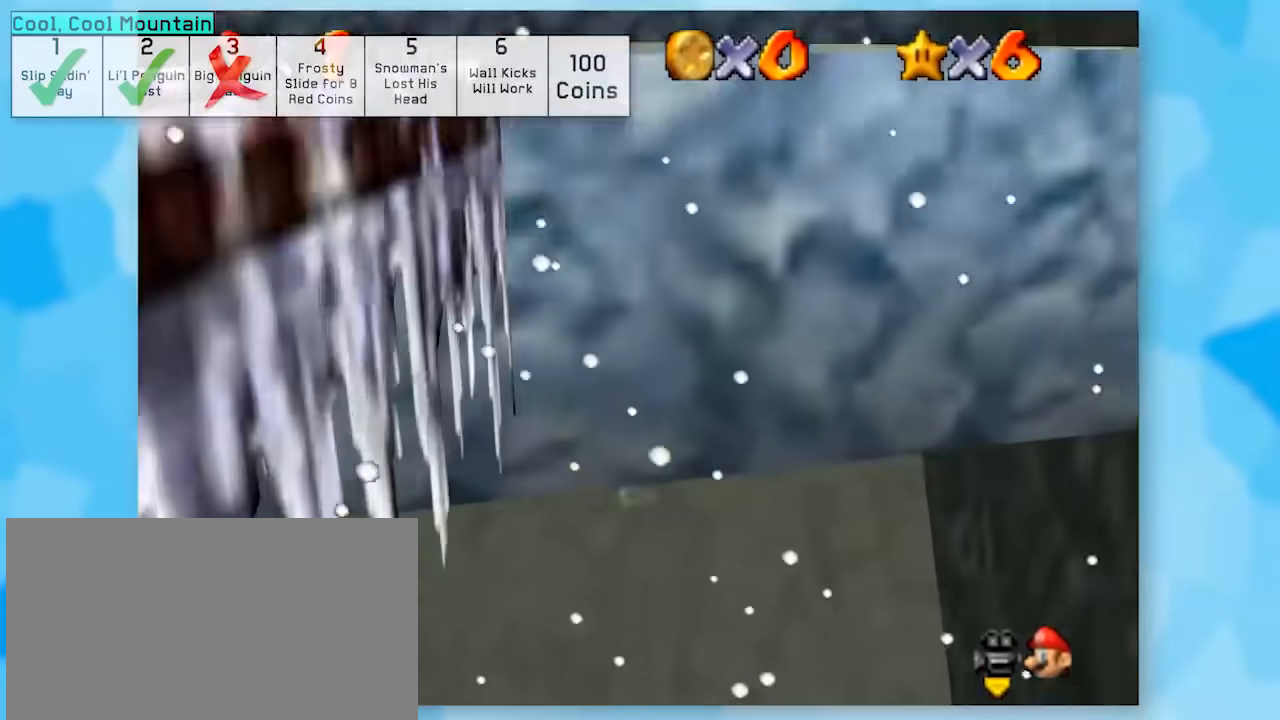
{"buttons": ["A", "B", "Z"], "left_stick": "center", "events": [[300, "A", "up"], [467, "A", "down"], [467, "B", "down"], [467, "left_stick", "center"]]}
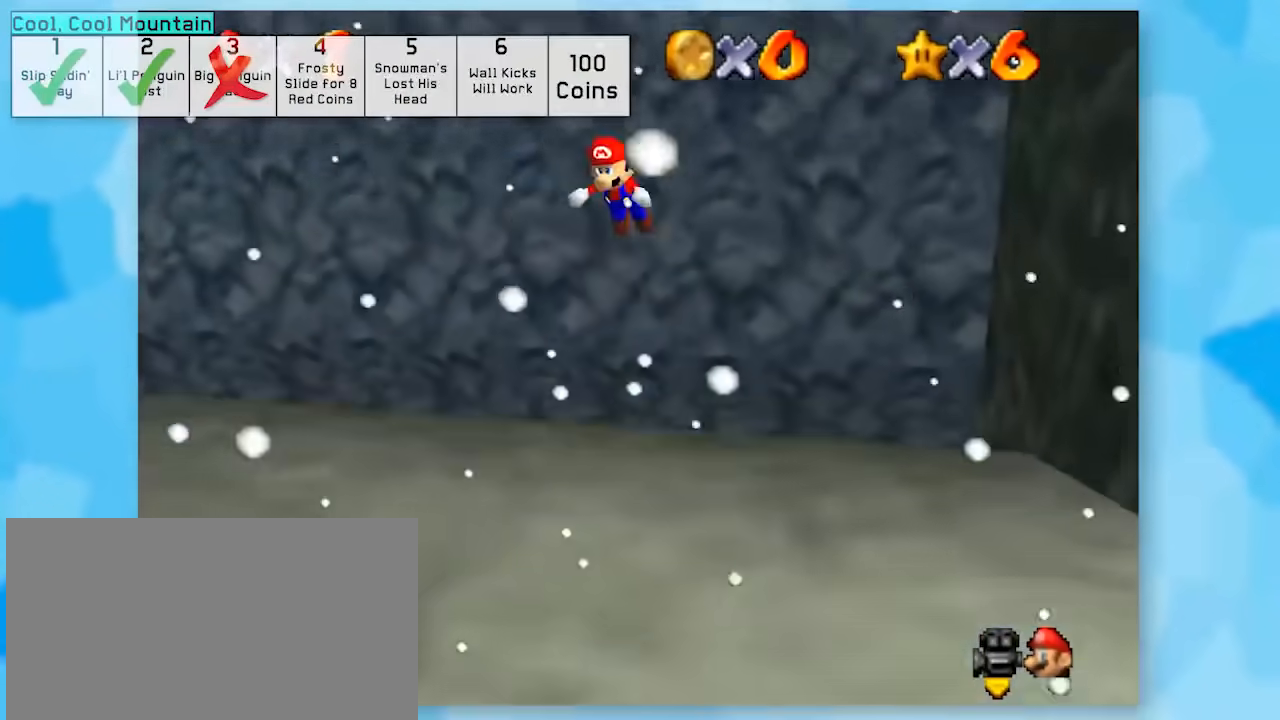
{"buttons": ["A", "B", "Z"], "left_stick": "center", "events": []}
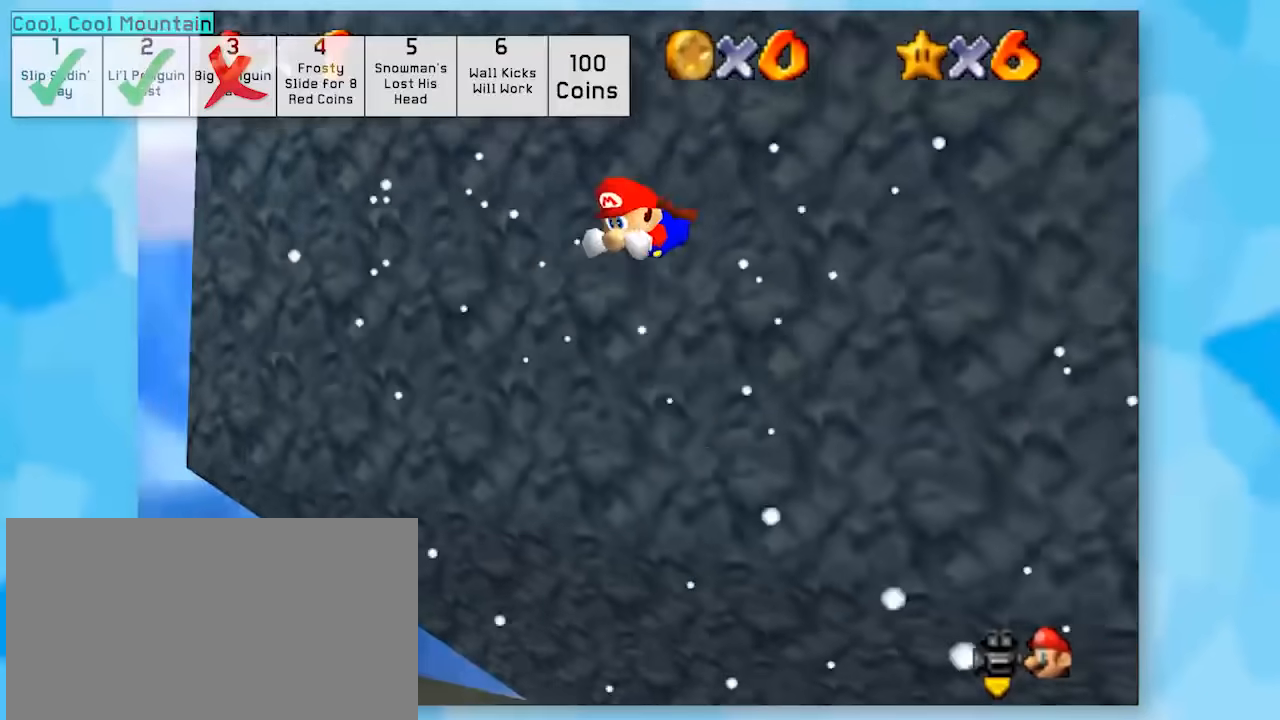
{"buttons": ["Z"], "left_stick": "center", "events": [[117, "A", "up"], [117, "B", "up"]]}
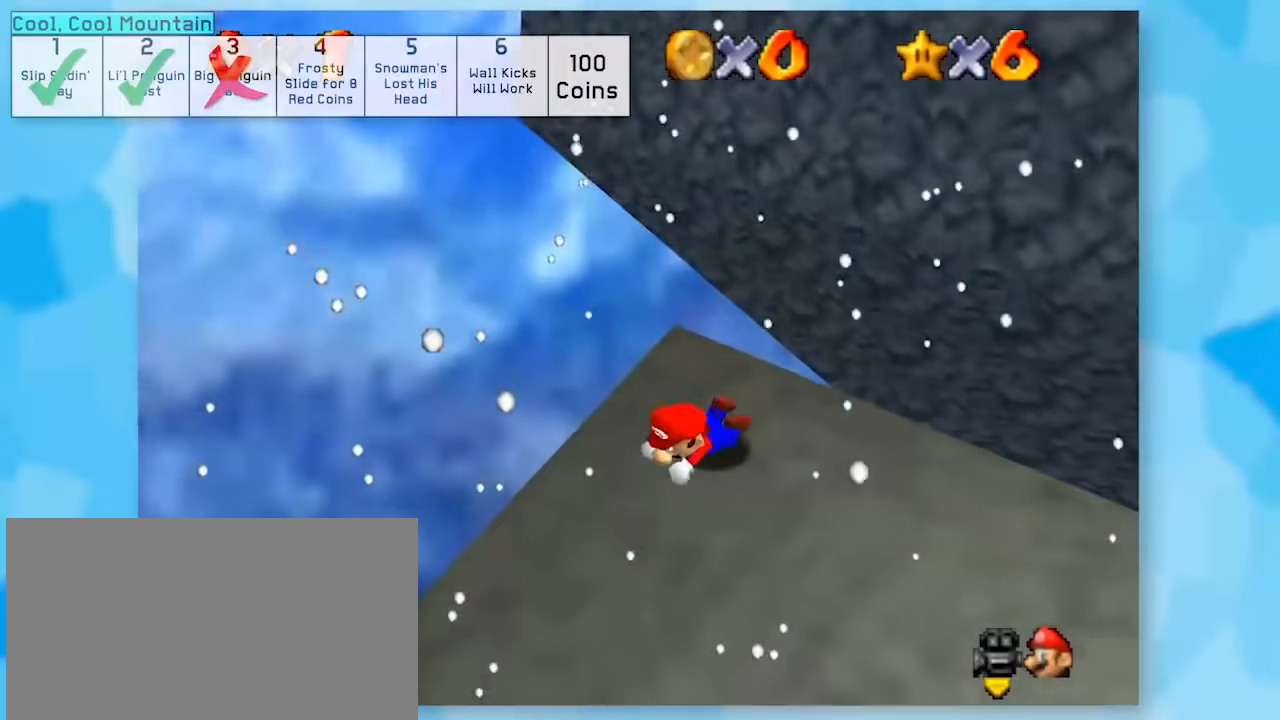
{"buttons": ["Z"], "left_stick": "center", "events": [[100, "A", "down"], [133, "A", "up"], [150, "left_stick", "right"], [283, "C_LEFT", "down"], [333, "C_LEFT", "up"], [333, "left_stick", "center"]]}
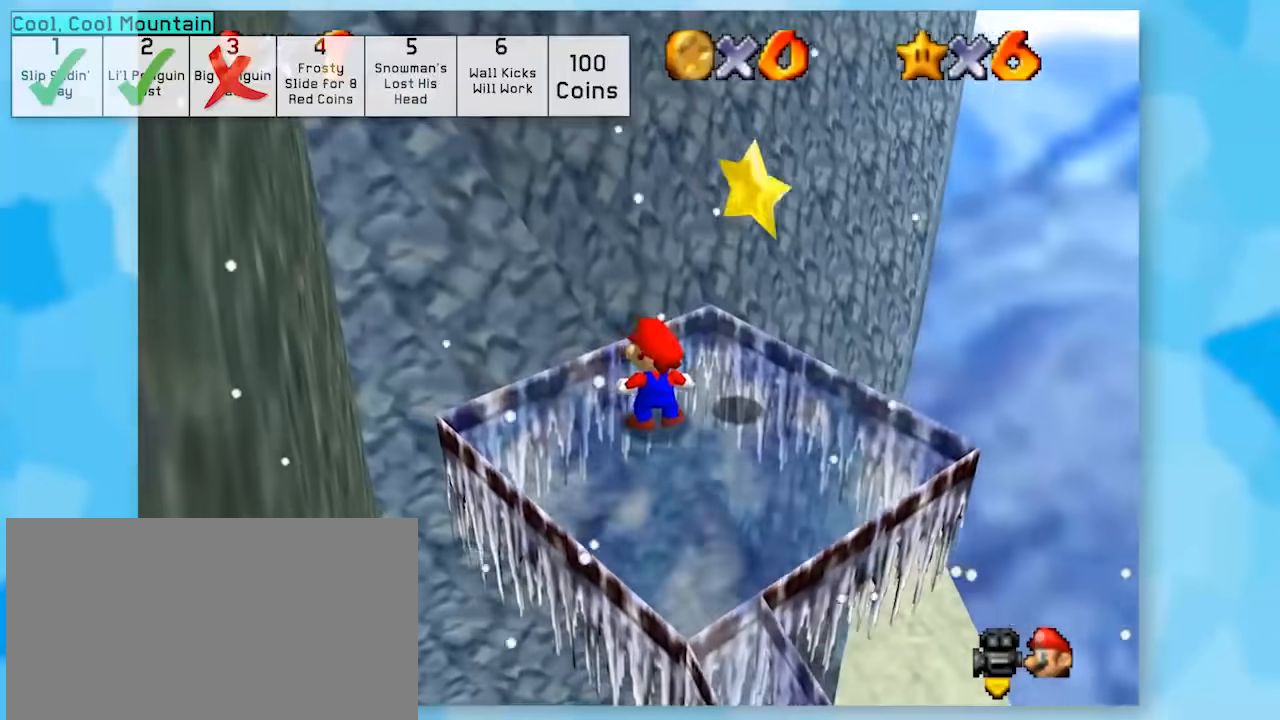
{"buttons": ["Z"], "left_stick": "center", "events": [[117, "left_stick", "right"], [150, "A", "down"], [217, "A", "up"], [283, "left_stick", "center"], [333, "Z", "up"], [500, "Z", "down"]]}
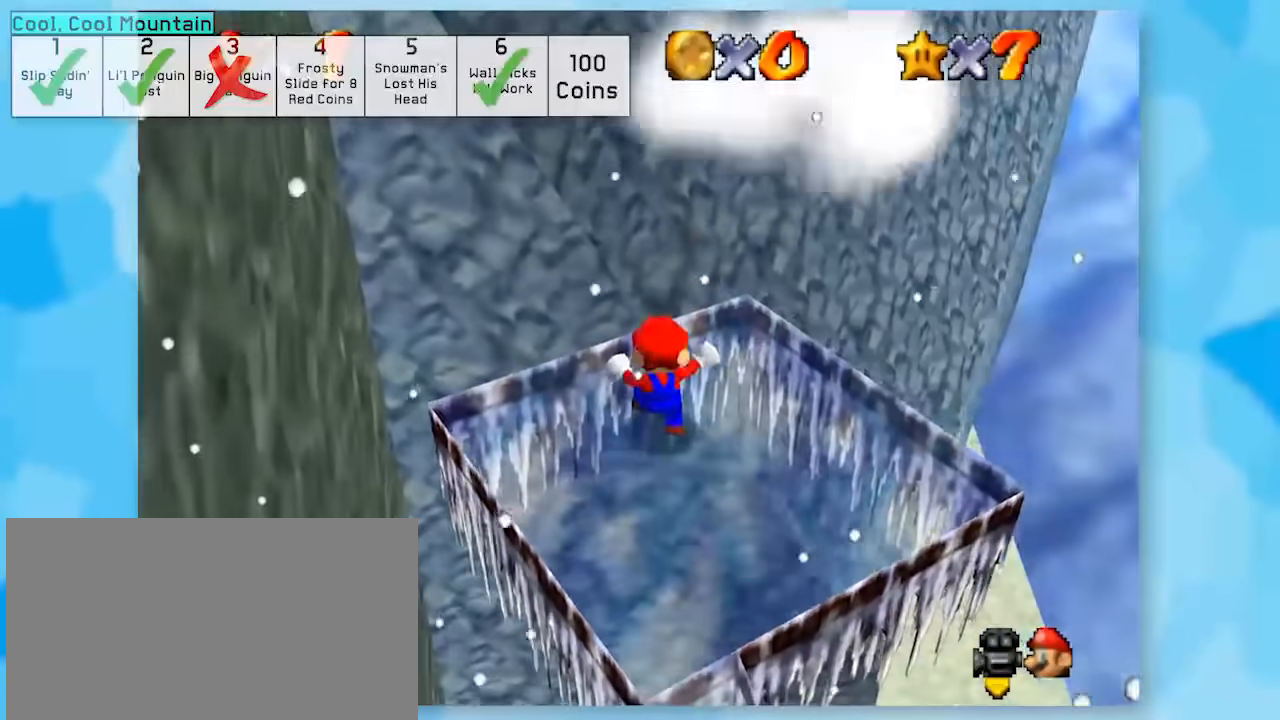
{"buttons": ["Z"], "left_stick": "center", "events": []}
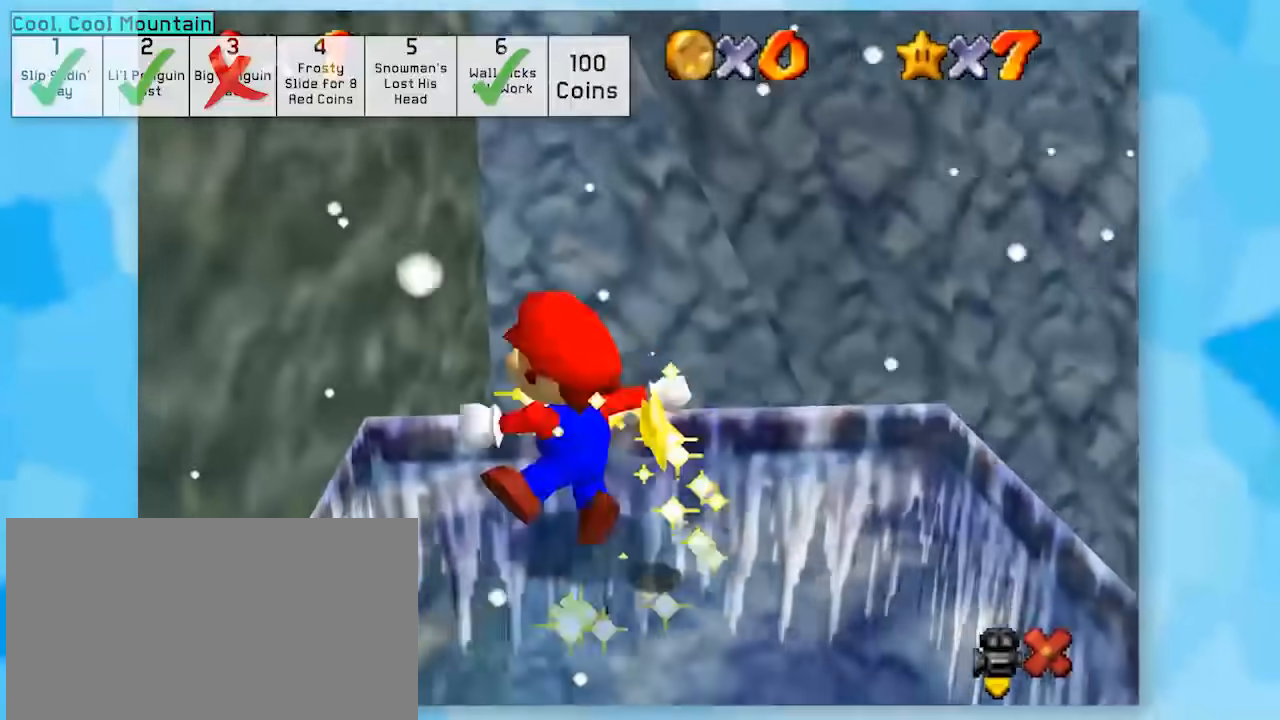
{"buttons": ["Z"], "left_stick": "center", "events": []}
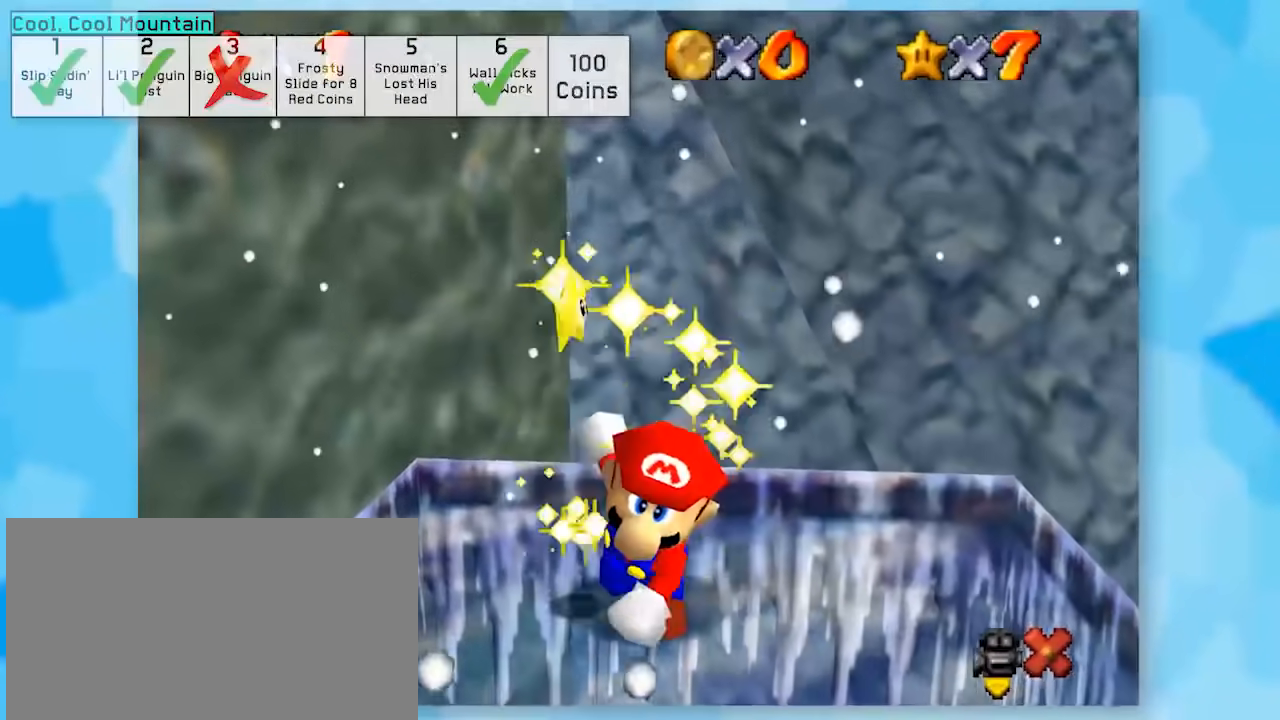
{"buttons": ["Z"], "left_stick": "center", "events": []}
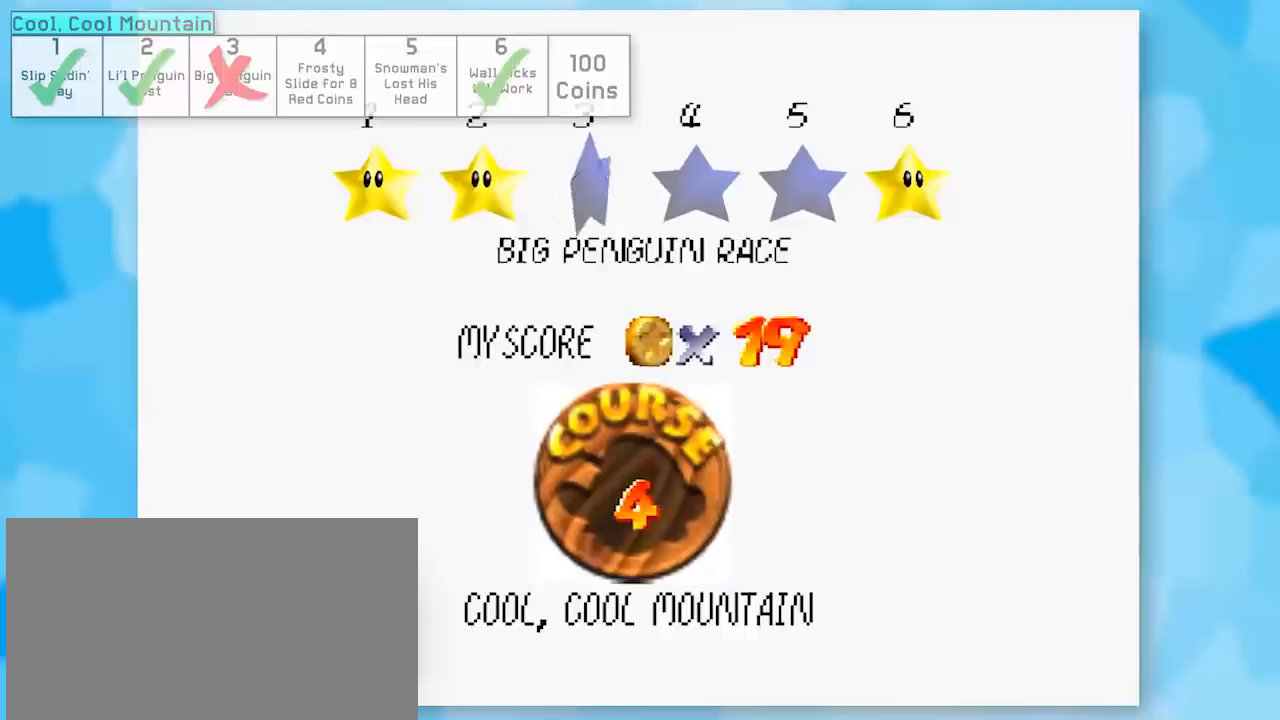
{"buttons": ["Z"], "left_stick": "center", "events": []}
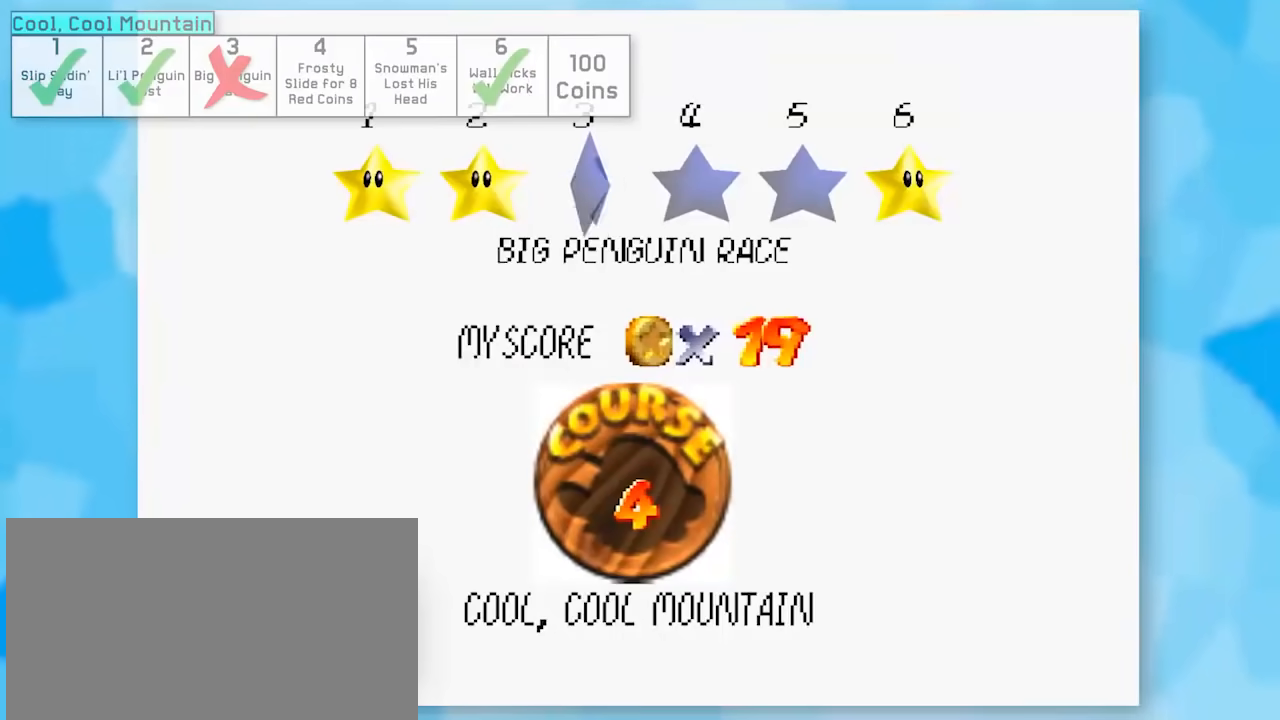
{"buttons": ["Z"], "left_stick": "center", "events": [[283, "left_stick", "right"], [483, "left_stick", "center"]]}
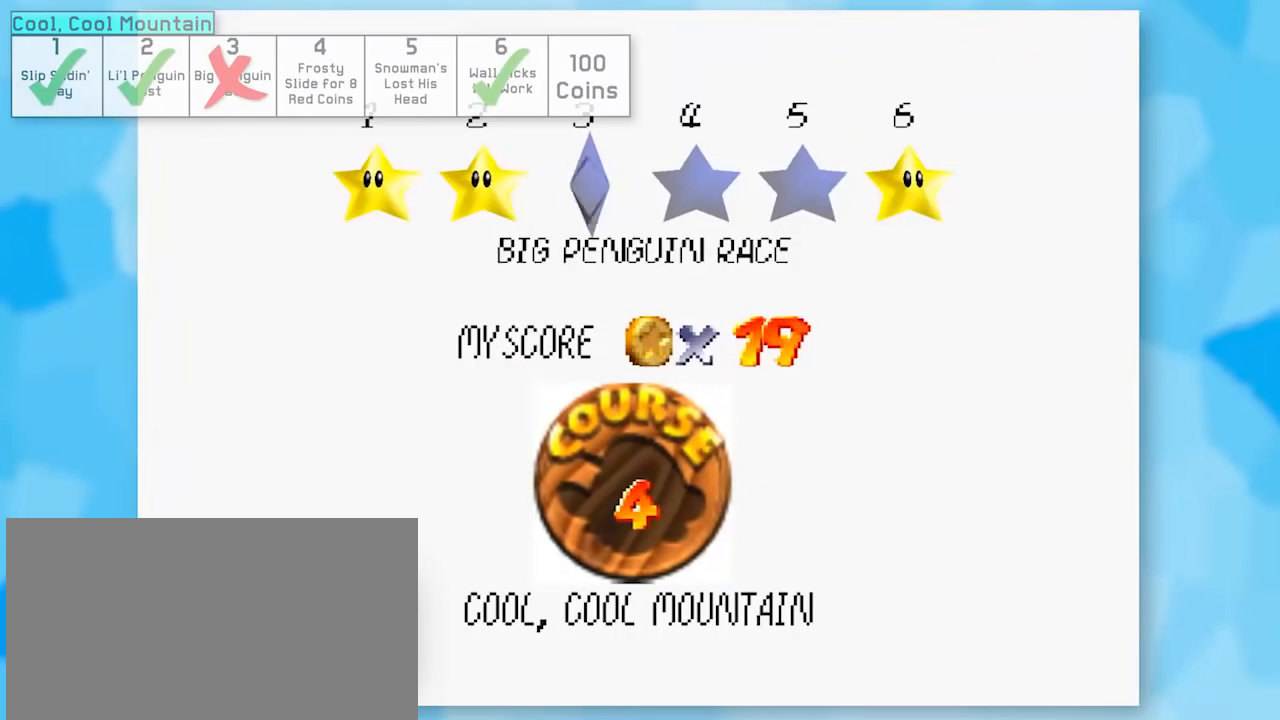
{"buttons": ["Z"], "left_stick": "center", "events": []}
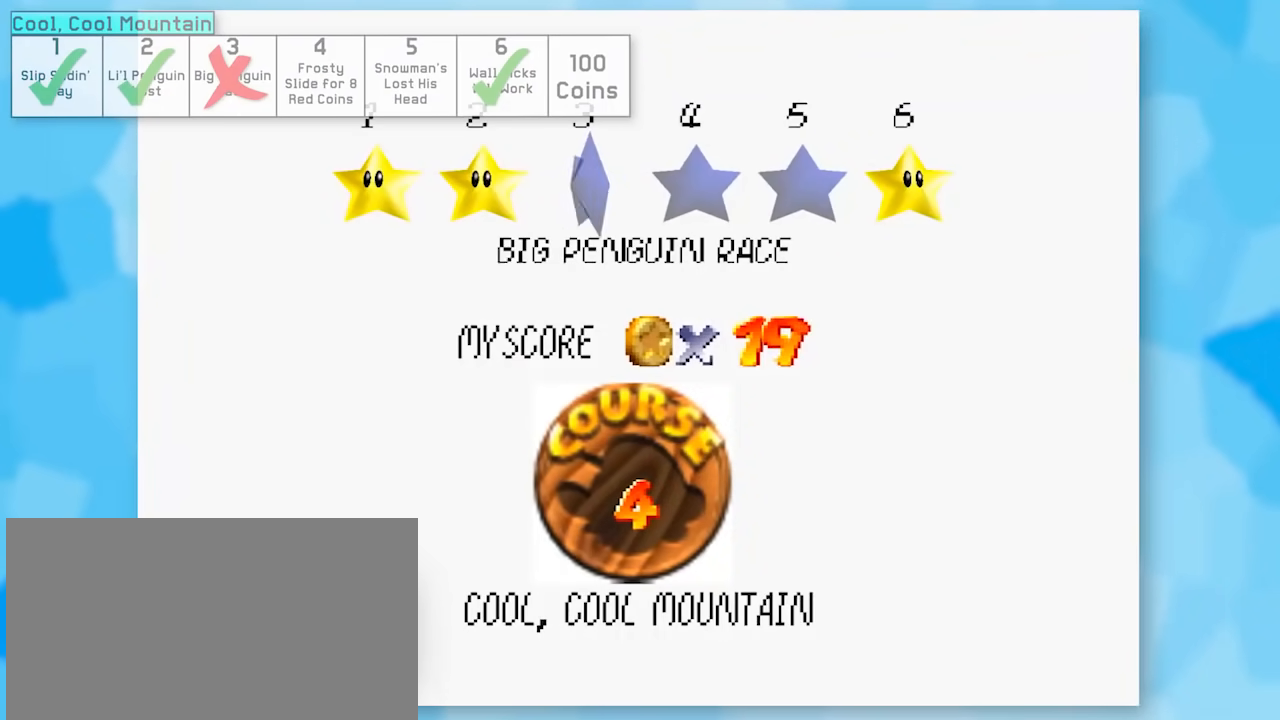
{"buttons": ["Z"], "left_stick": "up", "events": [[33, "left_stick", "up"], [167, "left_stick", "center"], [483, "left_stick", "up"]]}